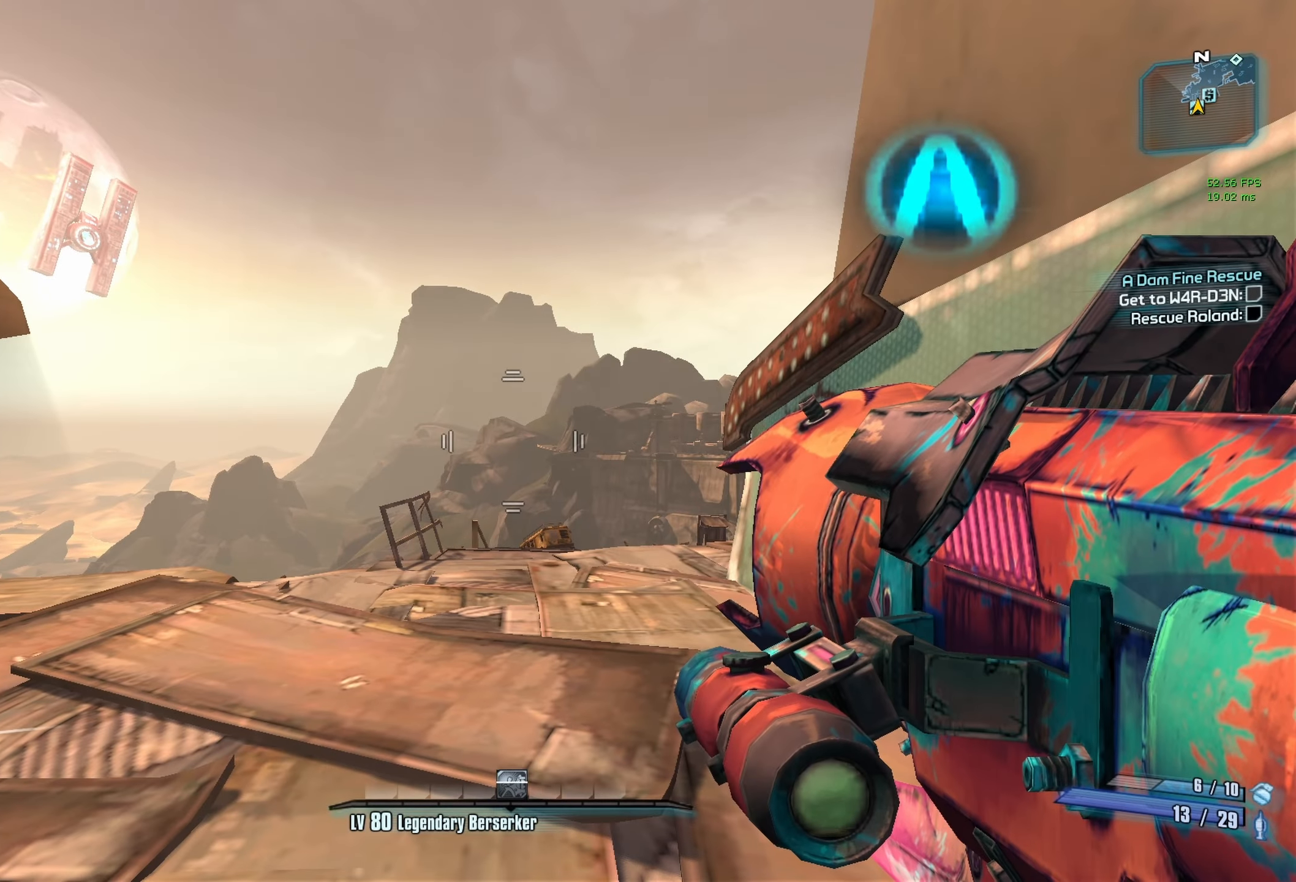
Gameplay with keyboard and mouse; each line is a JSON object with the keys and mouse buttons held at the frame after it. "events" lists presses ("down") and releases ("up") of "1", "2", "3", "4", "5", "a", "alt", "b", "c", "caps_lock", "ctrl", "d", "e", "escape", "f", "g", "q", "r", "s", "shift", "space", "t", "tab", "v", "w", "x", "z", "mouse_left", "mouse_middle", "mouse_right", "mouse_mb4", "mouse_mb5", "mouse_wheel_up" and "mouse_wheel_down" between this image and that frame as [ms after this image, input, new state], when the widget could be followed in between. "mouse_left", "mouse_middle", "mouse_right", "mouse_mb4", "mouse_mb5", "mouse_wheel_up", "mouse_wheel_down" = the "left", "middle", "right", "mb4", "mb5", "wheel_up", "wheel_down" buttons of the "mouse" list. No other keys are recorded. Not read: mouse_move.
{"keys": ["a", "w"], "mouse": [], "events": [[100, "g", "down"], [200, "g", "up"], [200, "w", "down"], [283, "shift", "down"], [333, "a", "down"], [466, "shift", "up"]]}
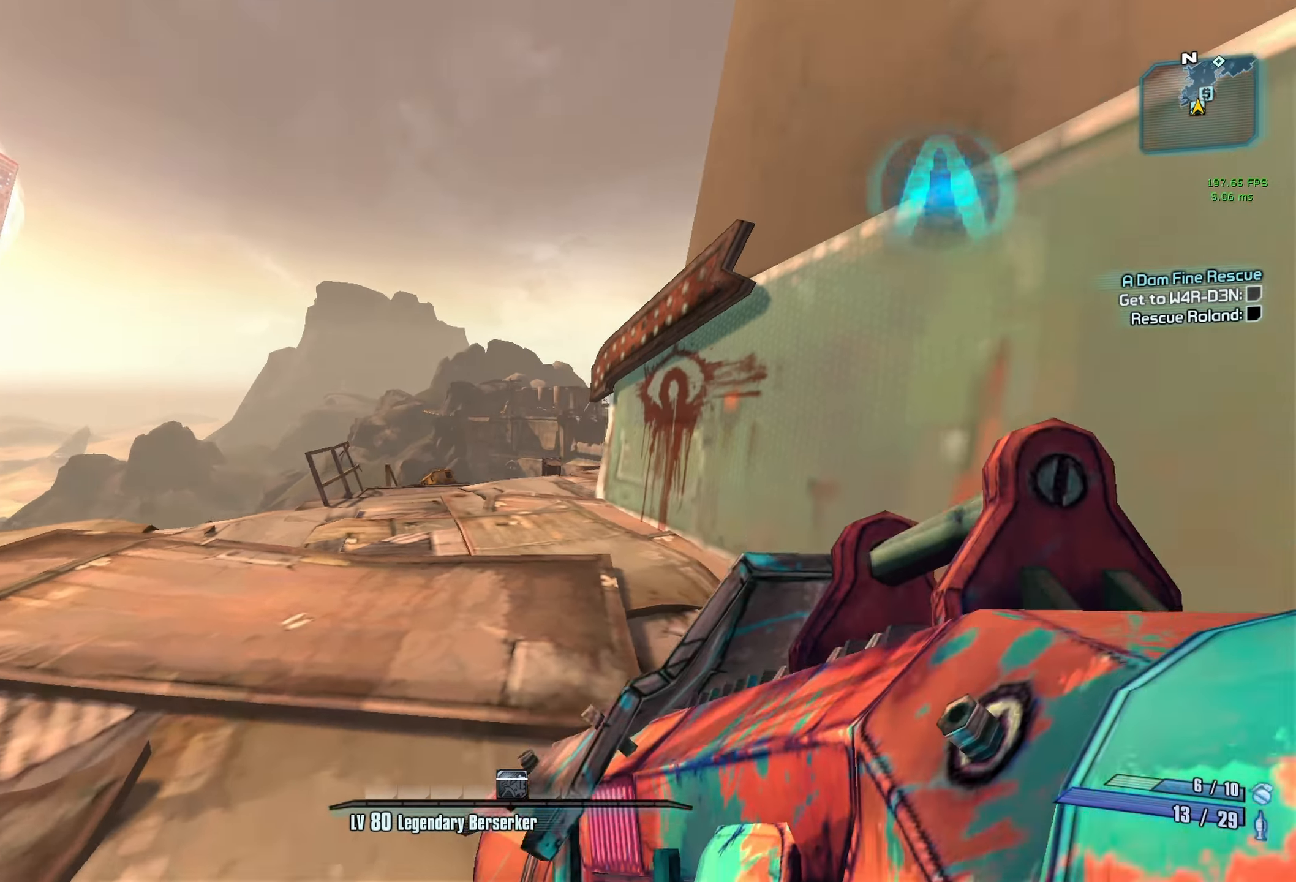
{"keys": ["w"], "mouse": [], "events": [[166, "f", "down"], [250, "f", "up"], [350, "a", "up"]]}
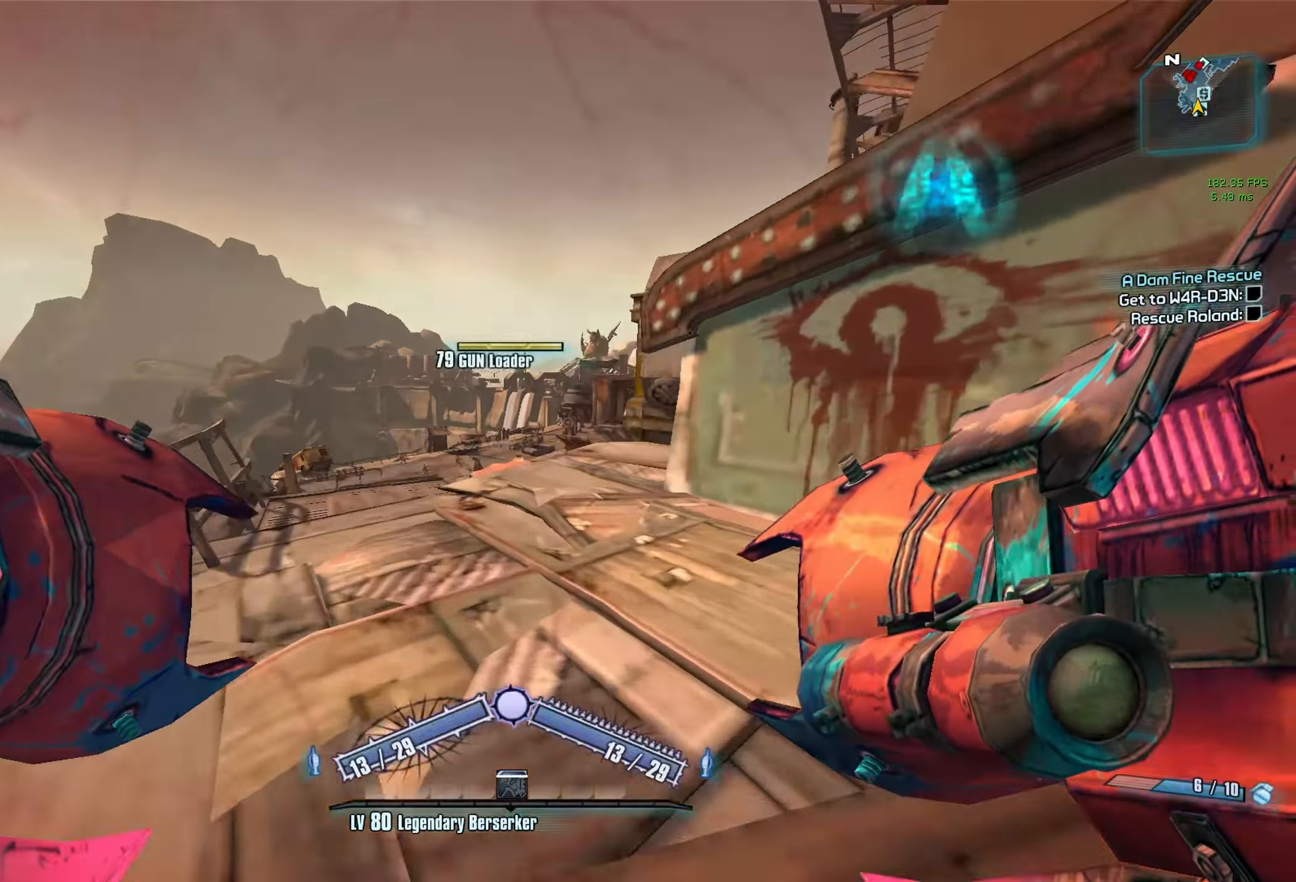
{"keys": ["space", "w"], "mouse": [], "events": [[500, "space", "down"]]}
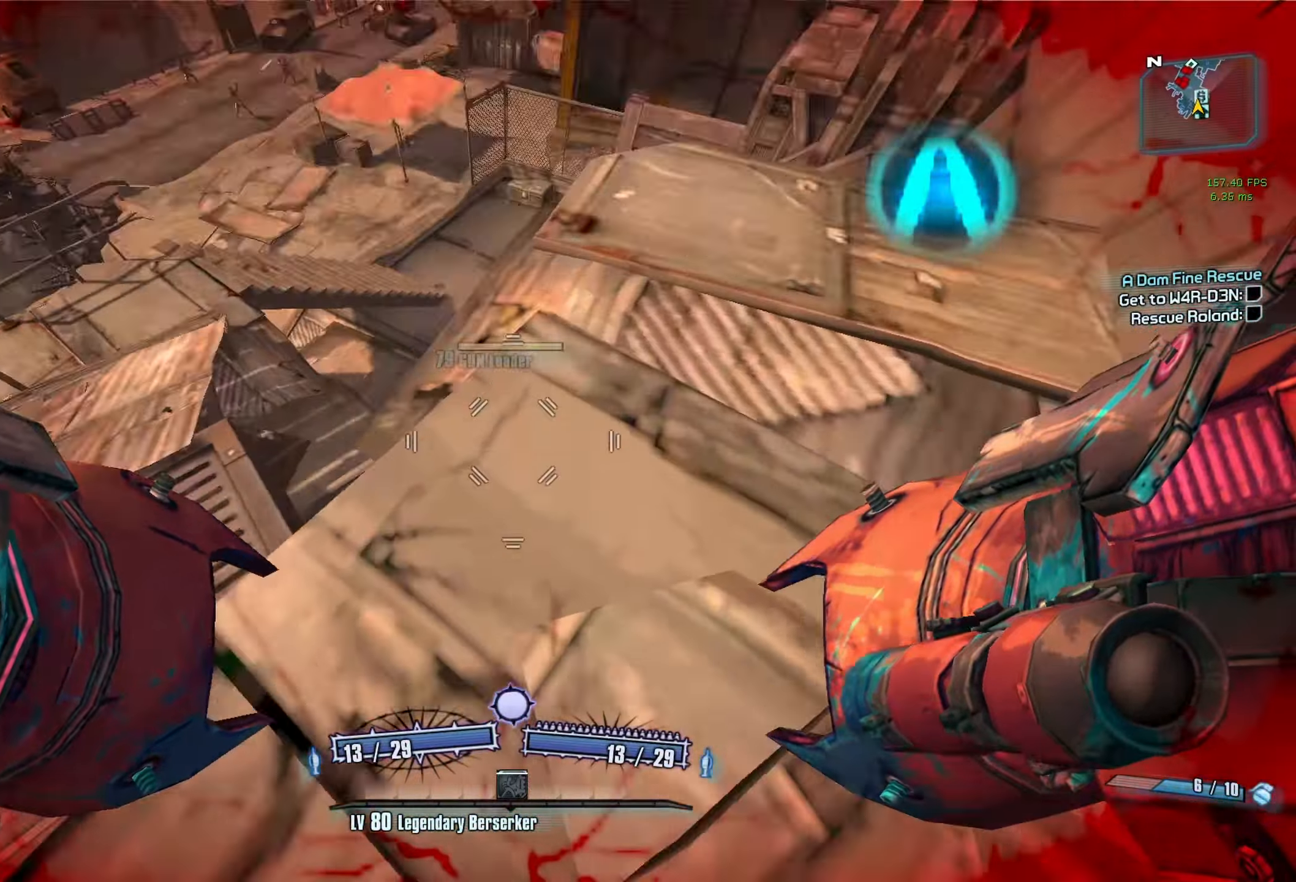
{"keys": ["w"], "mouse": [], "events": [[100, "mouse_left", "down"], [100, "mouse_right", "down"], [150, "r", "down"], [150, "v", "down"], [200, "space", "up"], [432, "mouse_right", "up"], [466, "mouse_left", "up"], [466, "r", "up"], [466, "v", "up"]]}
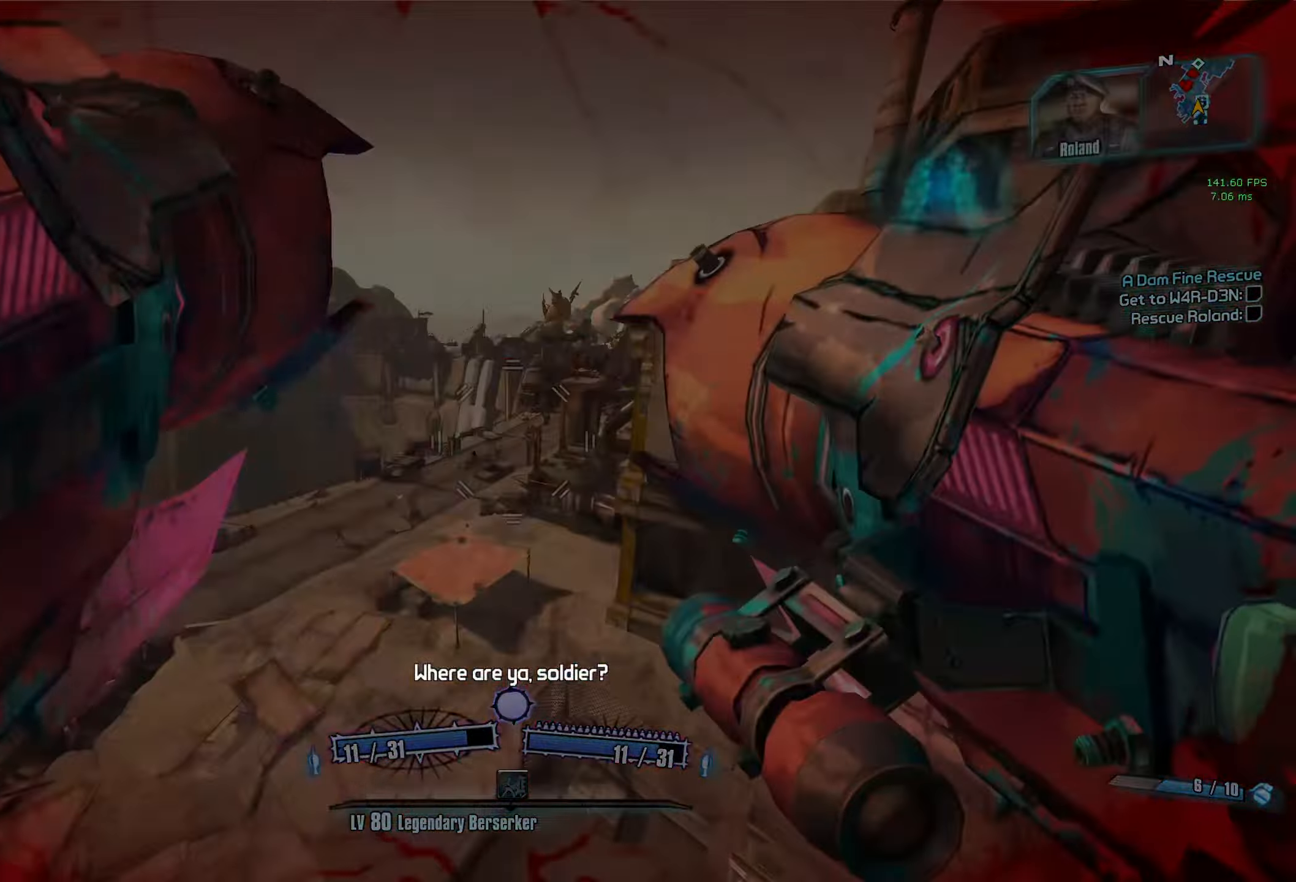
{"keys": [], "mouse": [], "events": [[67, "a", "down"], [167, "a", "up"], [400, "d", "down"], [450, "d", "up"], [450, "w", "up"]]}